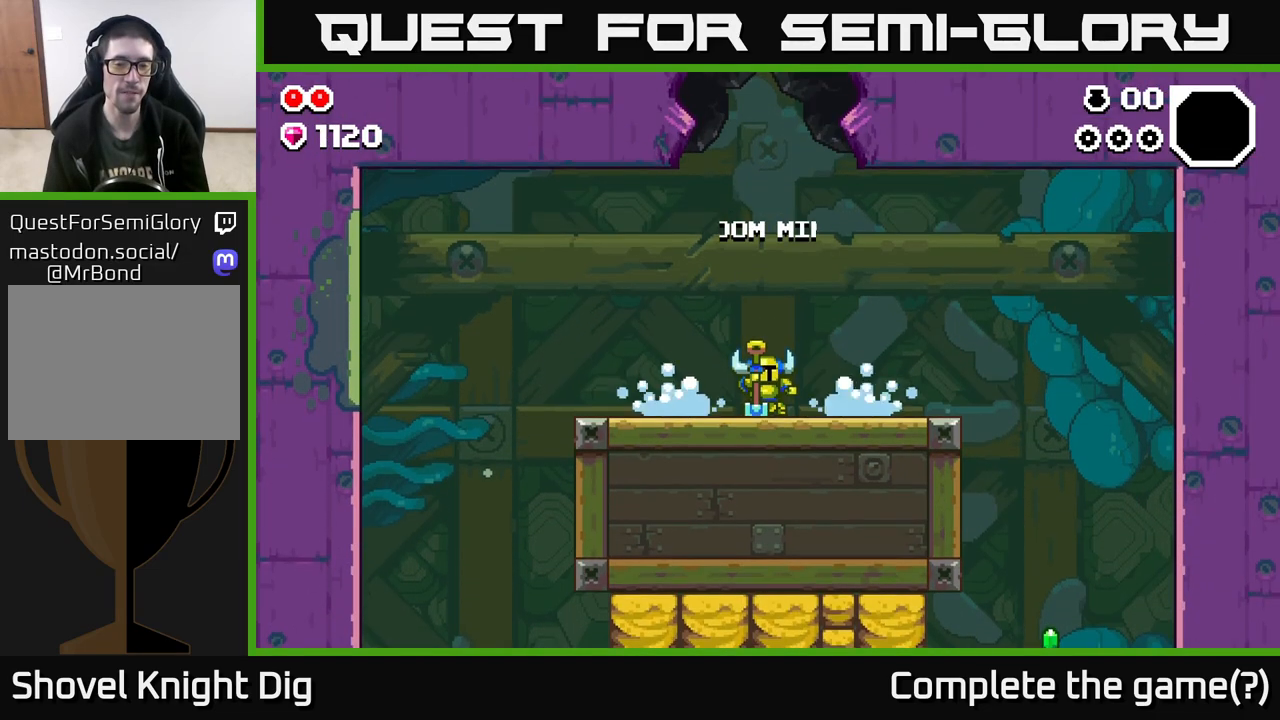
Gameplay with a controller (Xbox layout); each line is a JSON object with the inputs held at the frame after it. "events" lists button and stick changes between this image and that frame as [ms after this image, input, new state], when the widget could be followed in between.
{"buttons": [], "left_stick": "right", "right_stick": "center", "events": [[33, "A", "down"], [167, "A", "up"], [333, "A", "down"], [500, "A", "up"]]}
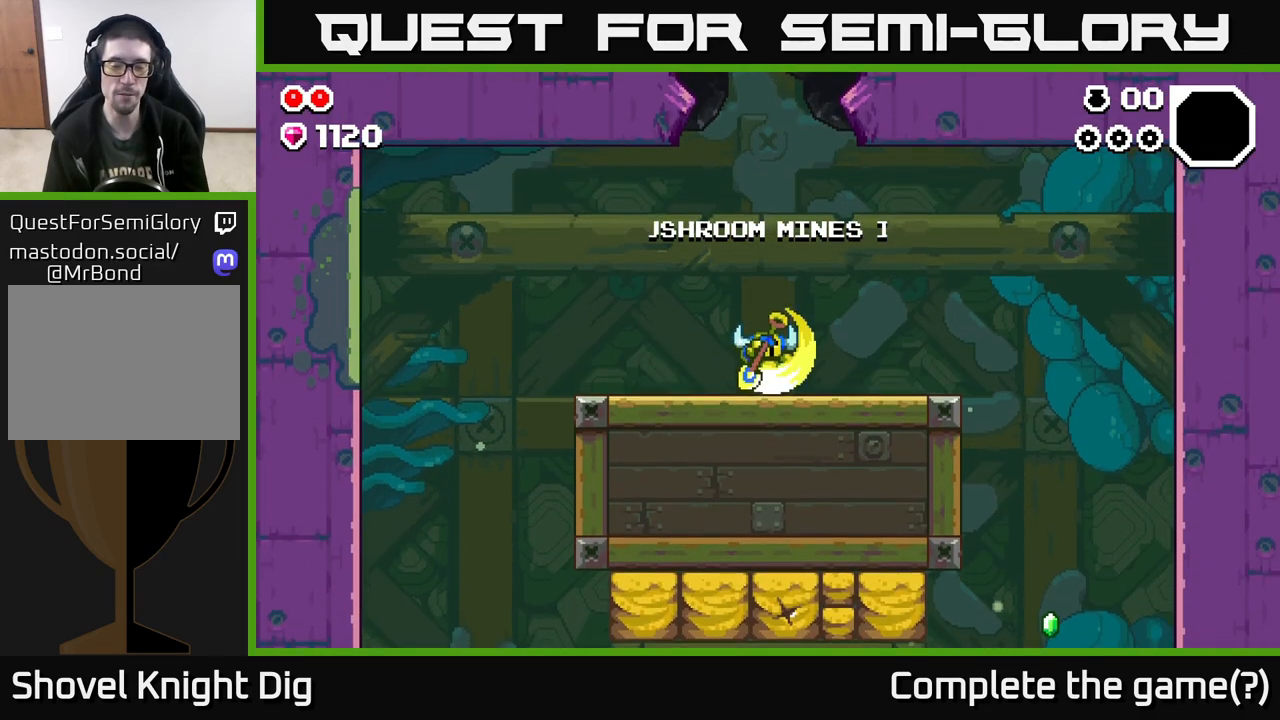
{"buttons": ["A"], "left_stick": "right", "right_stick": "center", "events": [[117, "A", "down"], [267, "A", "up"], [433, "A", "down"]]}
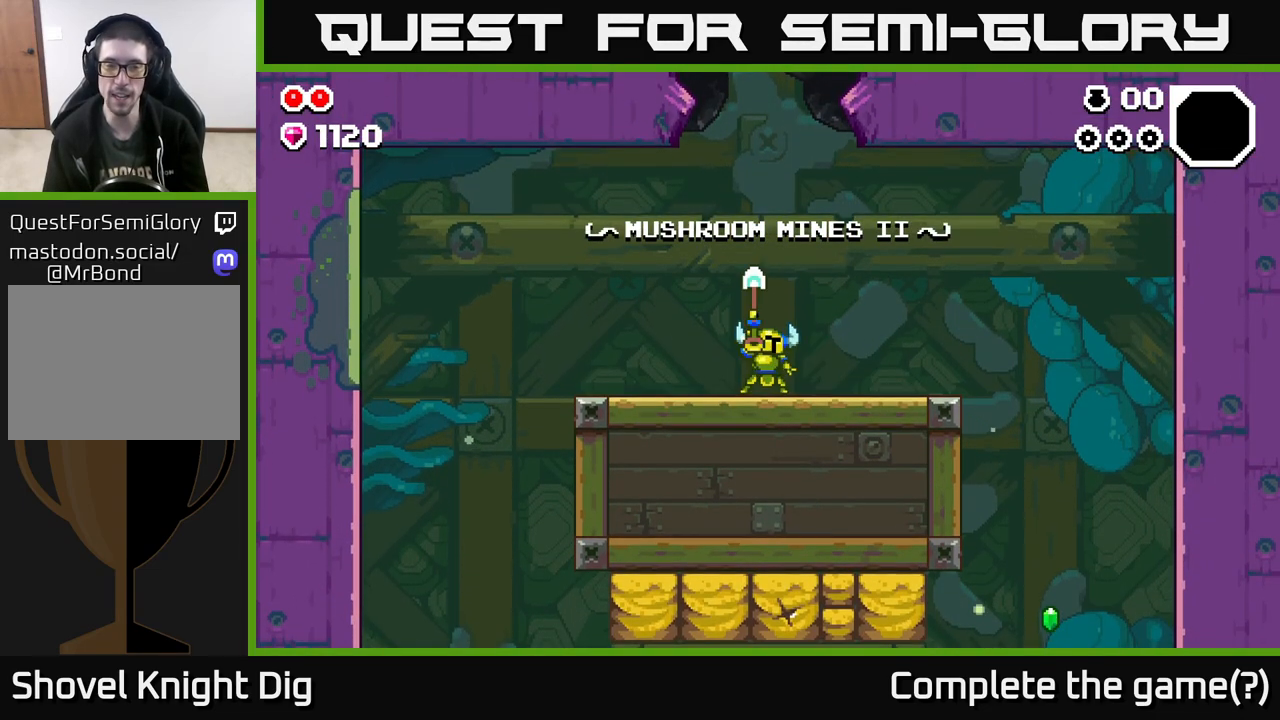
{"buttons": ["A"], "left_stick": "right", "right_stick": "center", "events": [[100, "A", "up"], [183, "A", "down"], [350, "A", "up"], [467, "A", "down"]]}
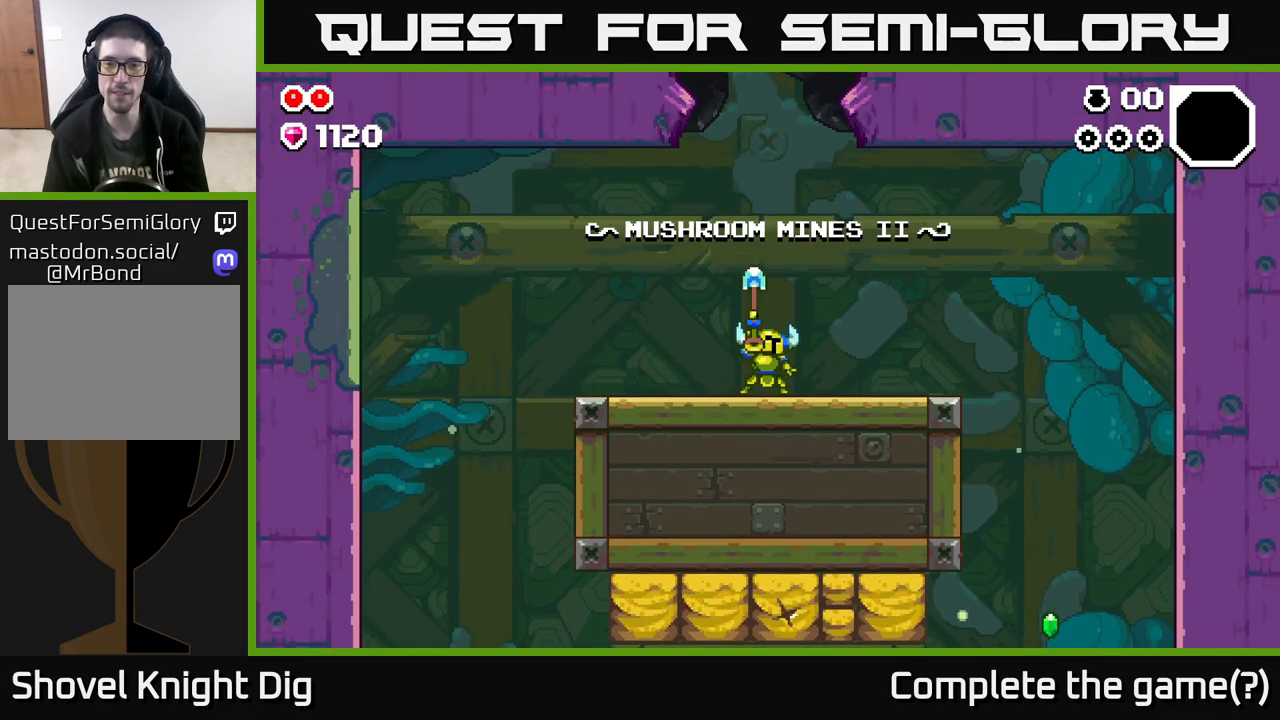
{"buttons": [], "left_stick": "right", "right_stick": "center", "events": [[100, "A", "up"], [250, "A", "down"], [383, "A", "up"]]}
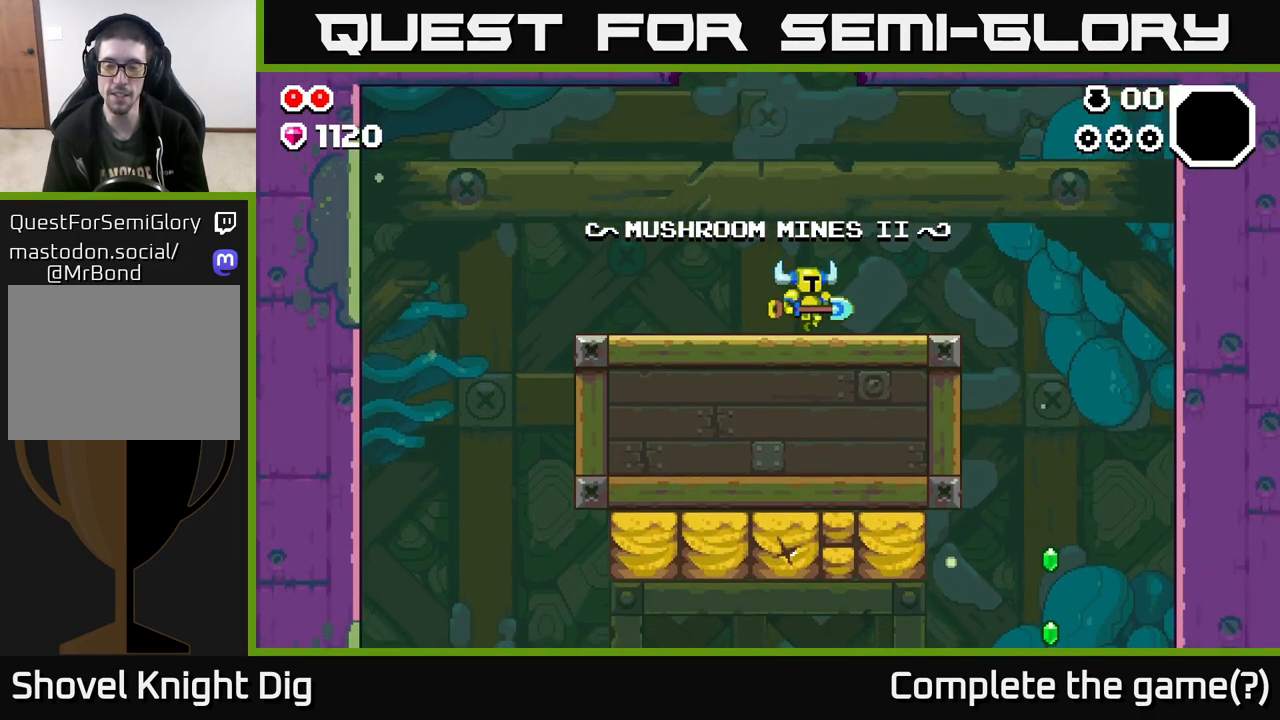
{"buttons": [], "left_stick": "right", "right_stick": "center", "events": []}
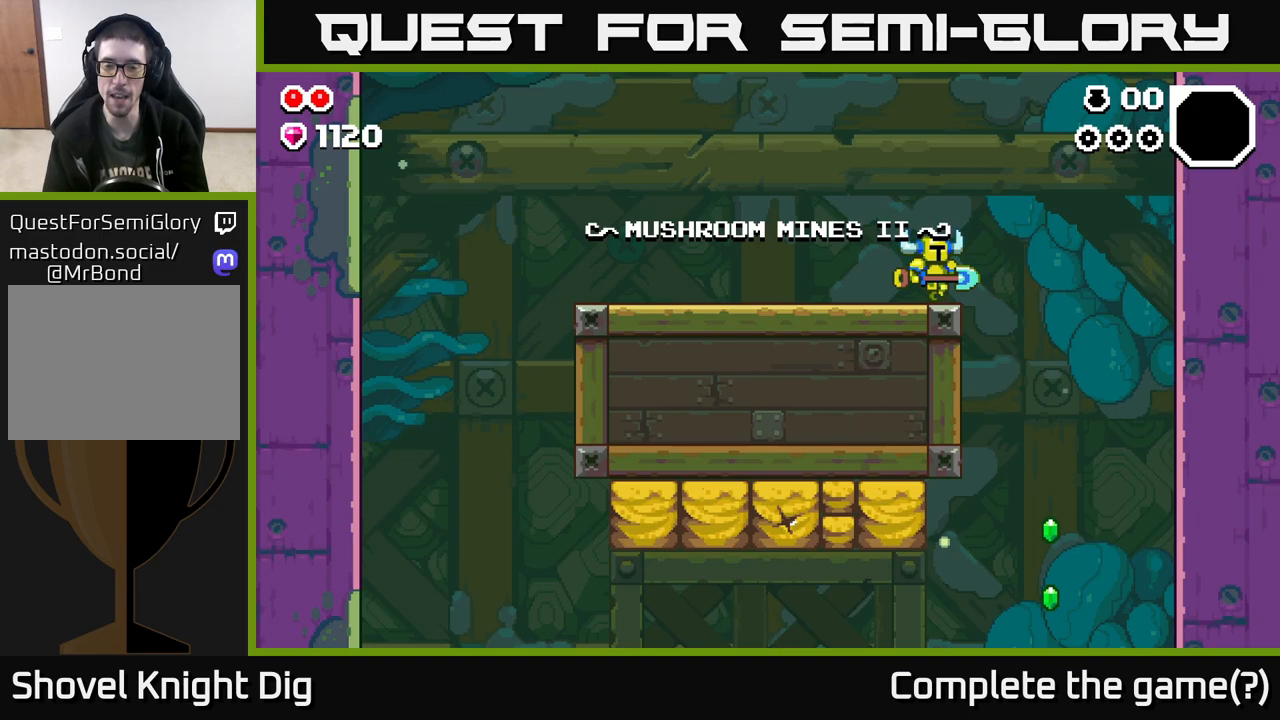
{"buttons": ["A"], "left_stick": "up-left", "right_stick": "center", "events": [[350, "A", "down"], [500, "left_stick", "up-left"]]}
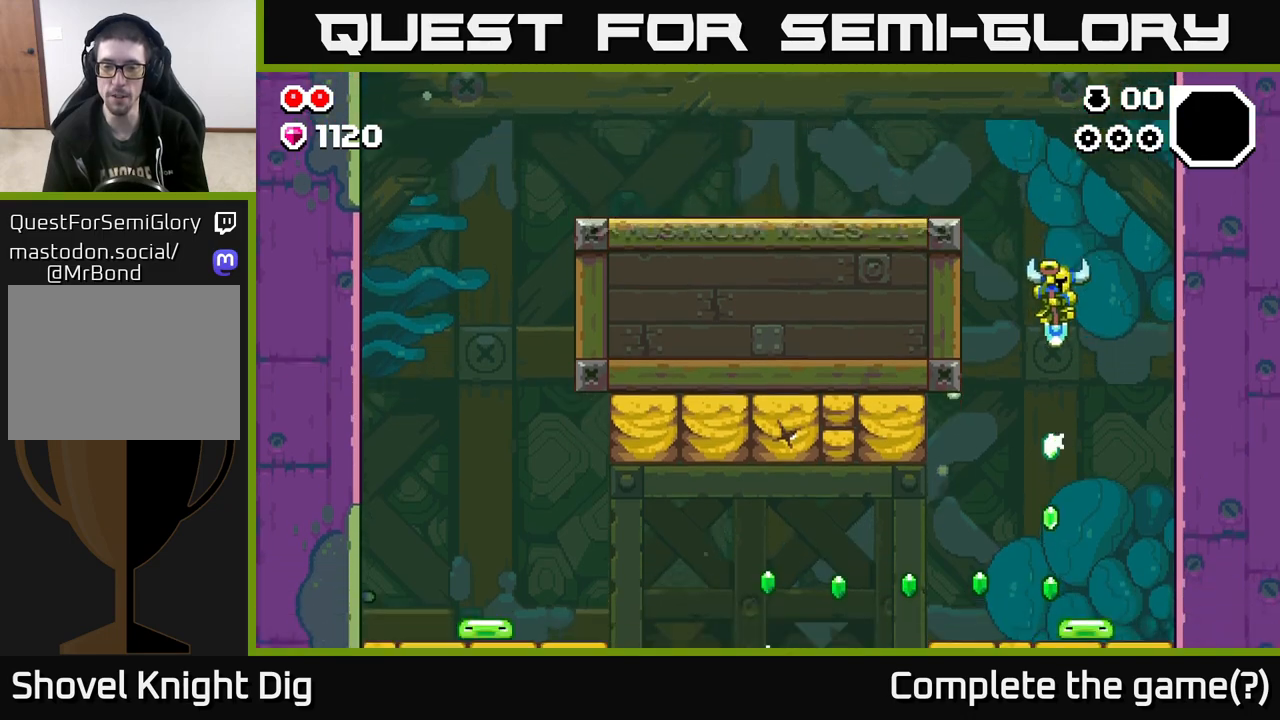
{"buttons": ["A"], "left_stick": "left", "right_stick": "center", "events": [[83, "A", "up"], [117, "left_stick", "center"], [383, "left_stick", "left"], [483, "A", "down"]]}
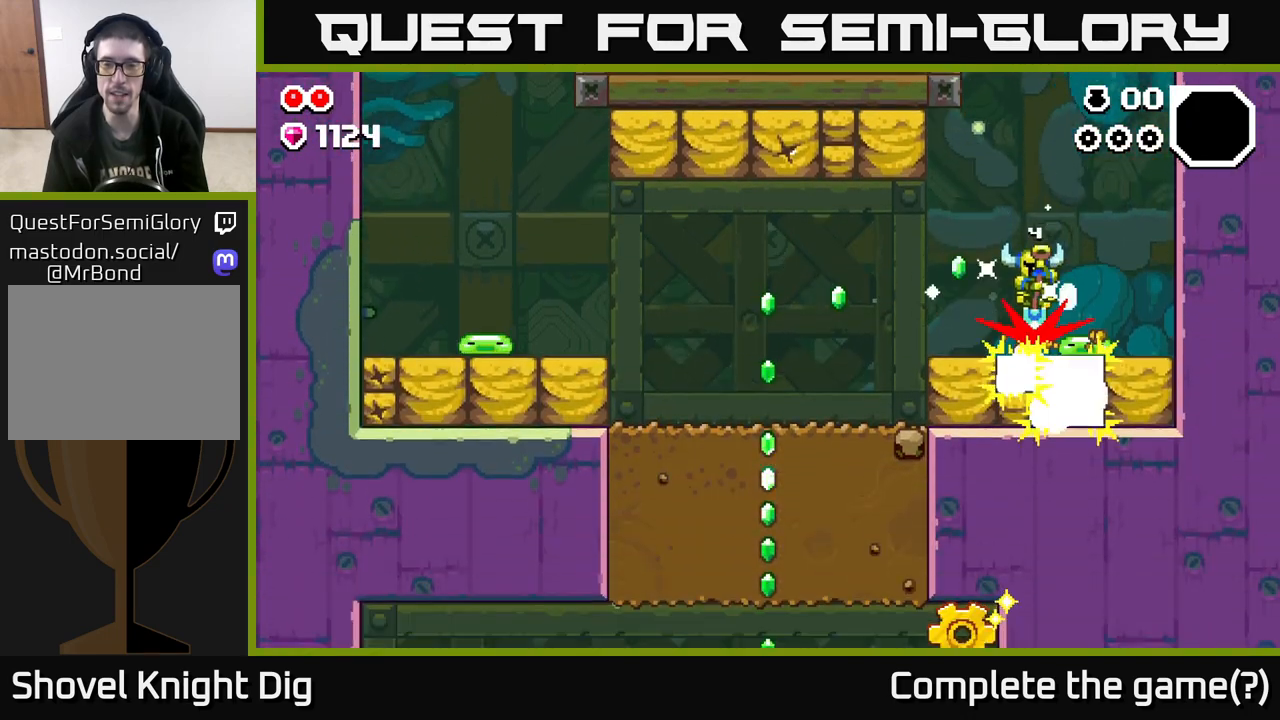
{"buttons": ["A"], "left_stick": "right", "right_stick": "center", "events": [[250, "left_stick", "center"], [317, "left_stick", "right"]]}
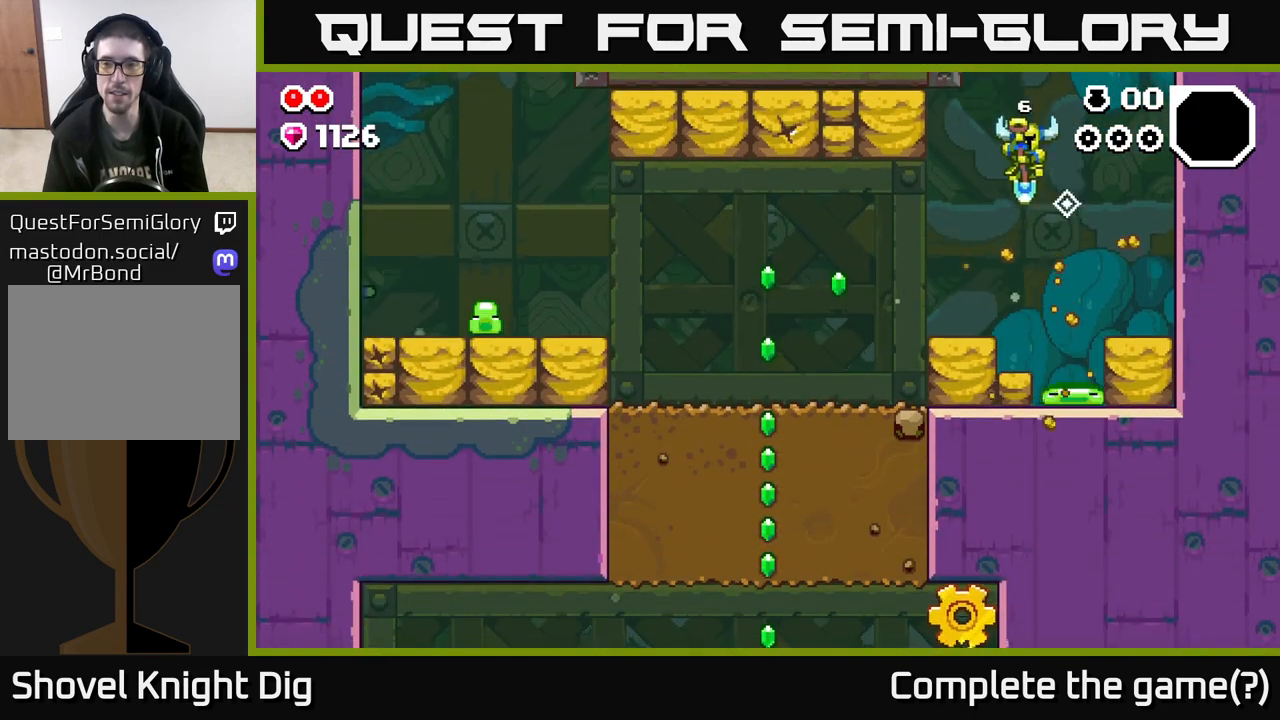
{"buttons": ["A"], "left_stick": "center", "right_stick": "center", "events": [[150, "left_stick", "left"], [217, "left_stick", "center"], [267, "left_stick", "right"], [483, "left_stick", "center"]]}
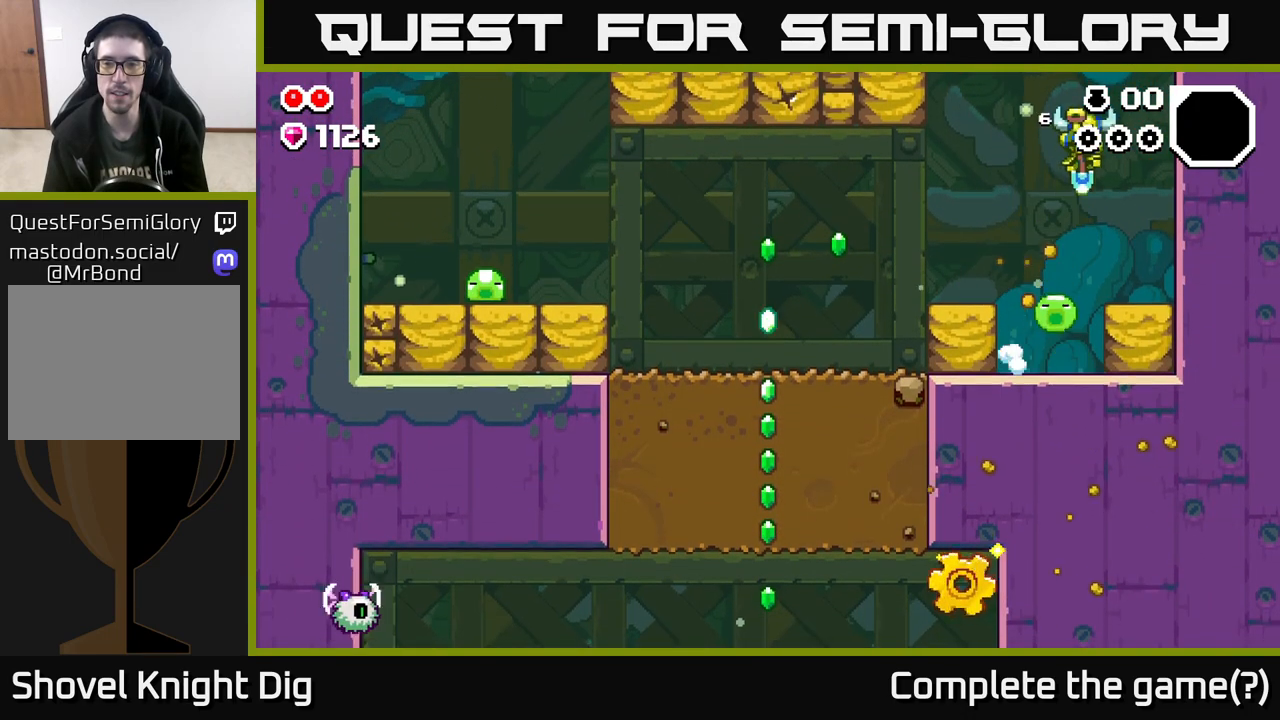
{"buttons": ["A"], "left_stick": "center", "right_stick": "center", "events": [[200, "left_stick", "left"], [333, "left_stick", "center"]]}
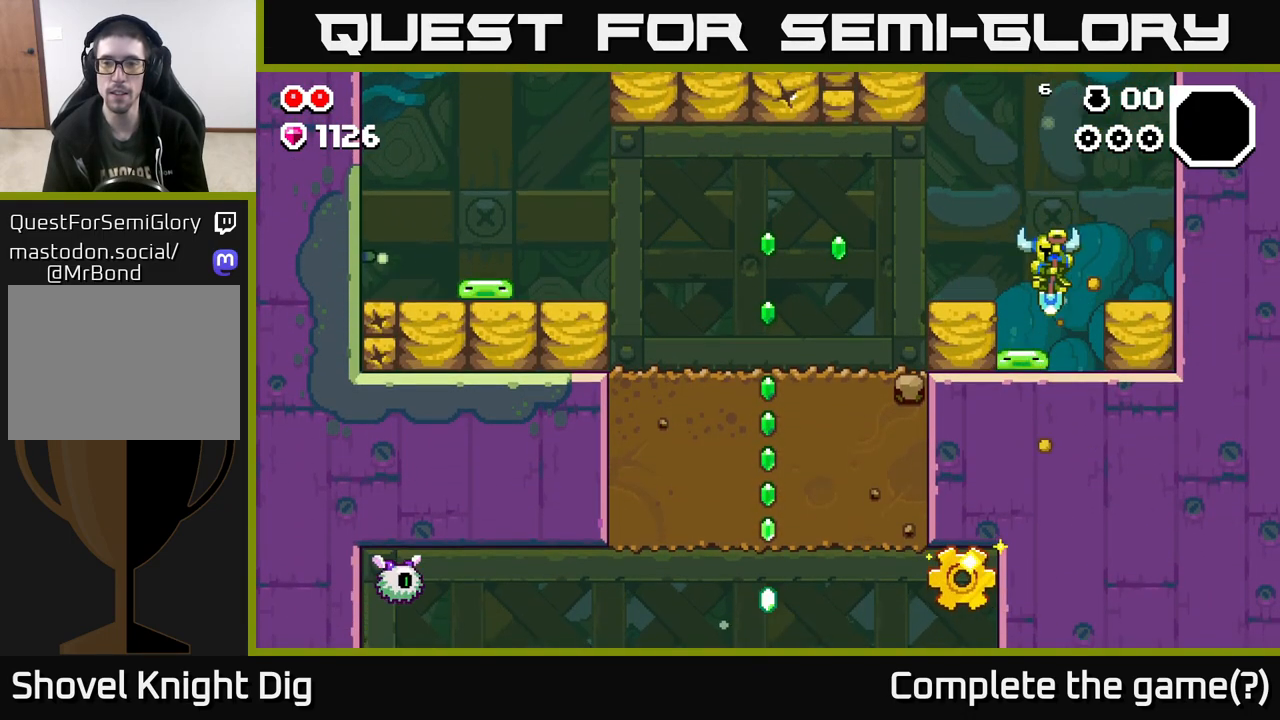
{"buttons": ["A"], "left_stick": "center", "right_stick": "center", "events": []}
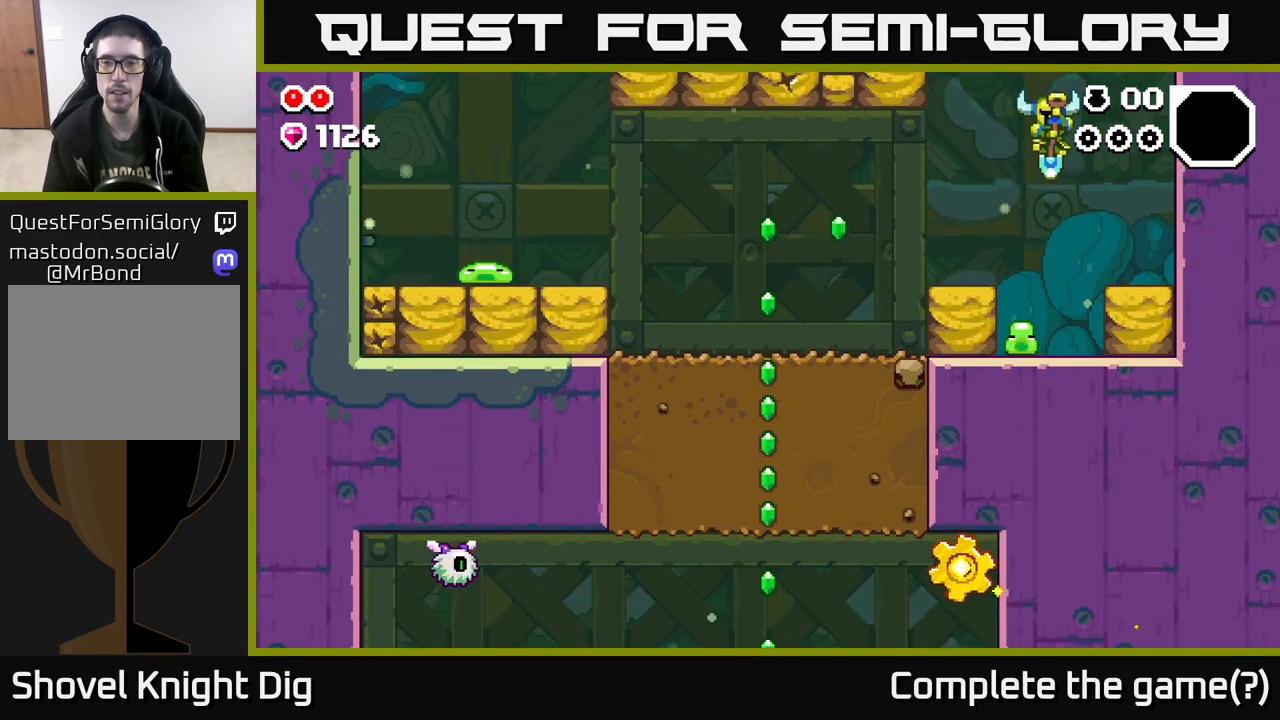
{"buttons": ["A"], "left_stick": "left", "right_stick": "center", "events": [[450, "left_stick", "left"]]}
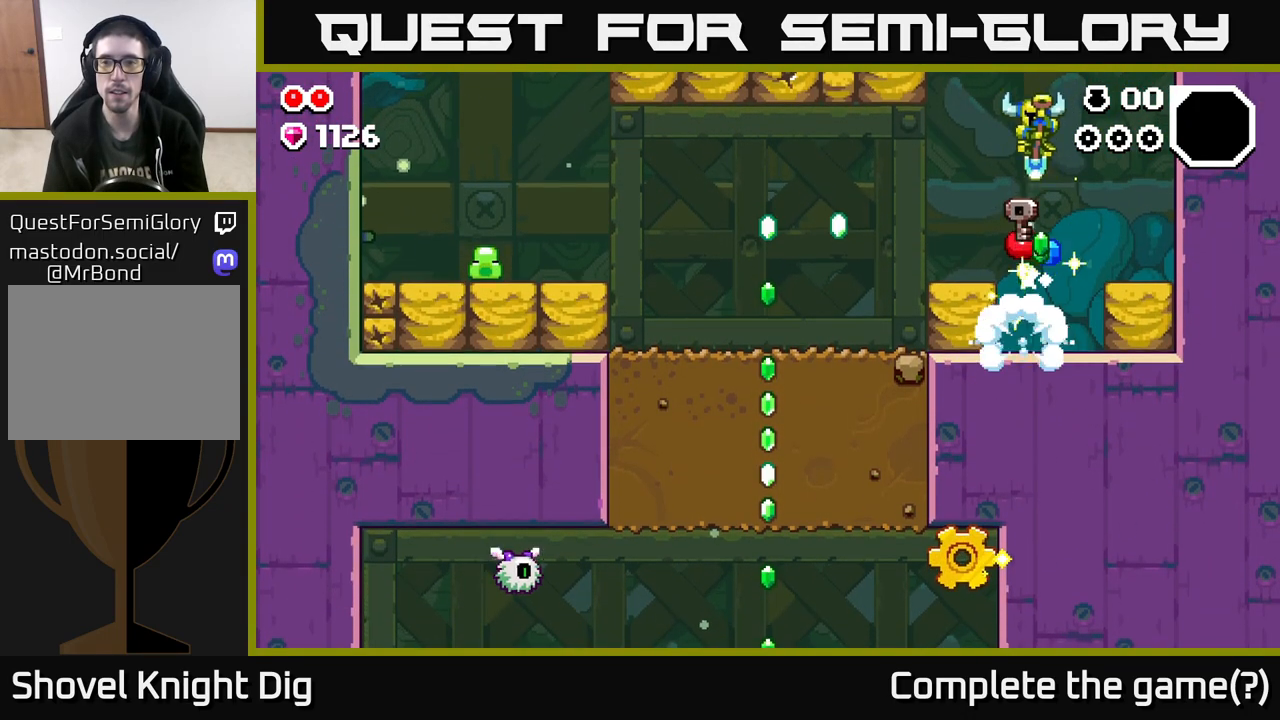
{"buttons": ["A"], "left_stick": "center", "right_stick": "center", "events": [[200, "left_stick", "center"]]}
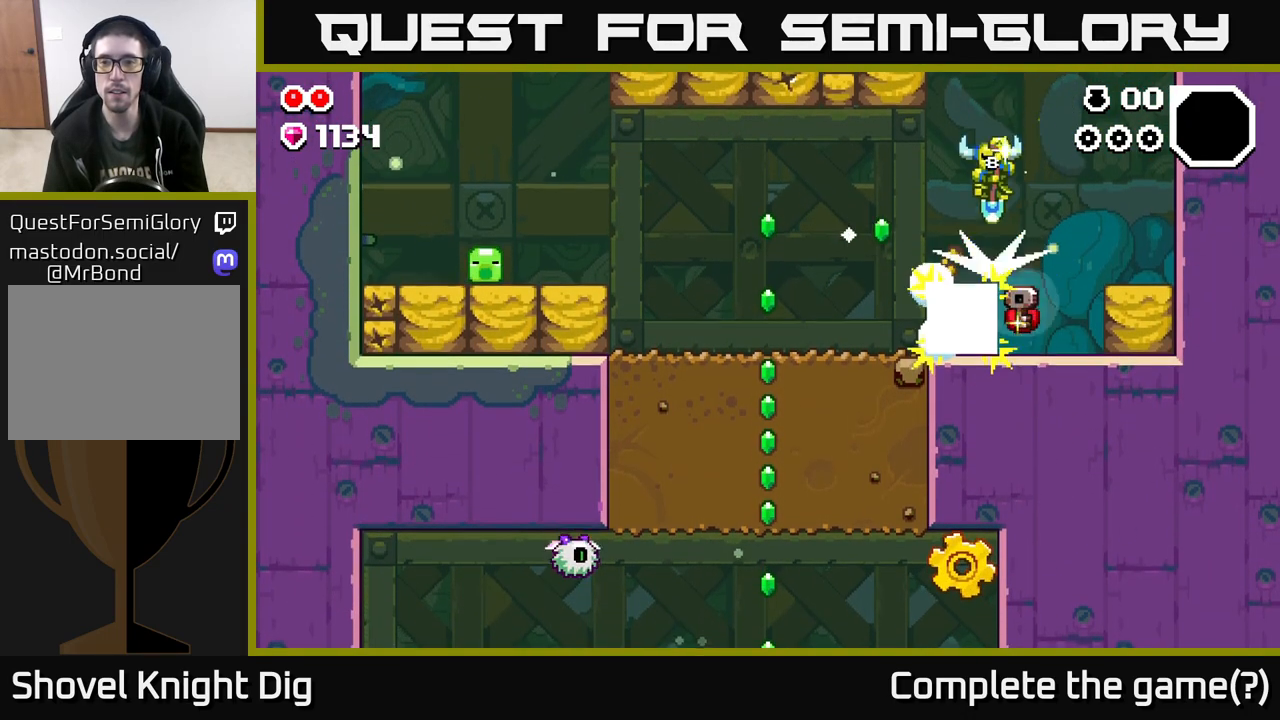
{"buttons": ["X"], "left_stick": "left", "right_stick": "center", "events": [[117, "left_stick", "left"], [250, "X", "down"], [283, "A", "up"], [383, "X", "up"], [450, "X", "down"]]}
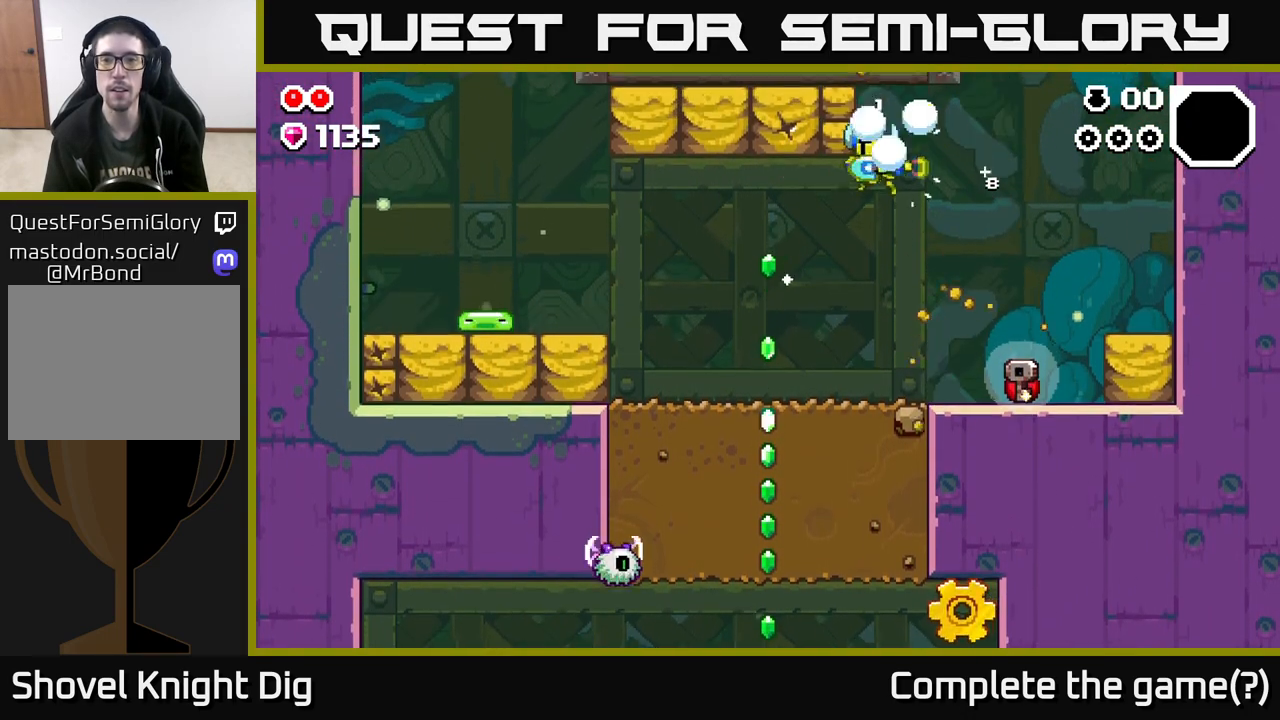
{"buttons": [], "left_stick": "left", "right_stick": "center", "events": [[83, "X", "up"], [133, "X", "down"], [283, "X", "up"], [350, "X", "down"], [500, "X", "up"]]}
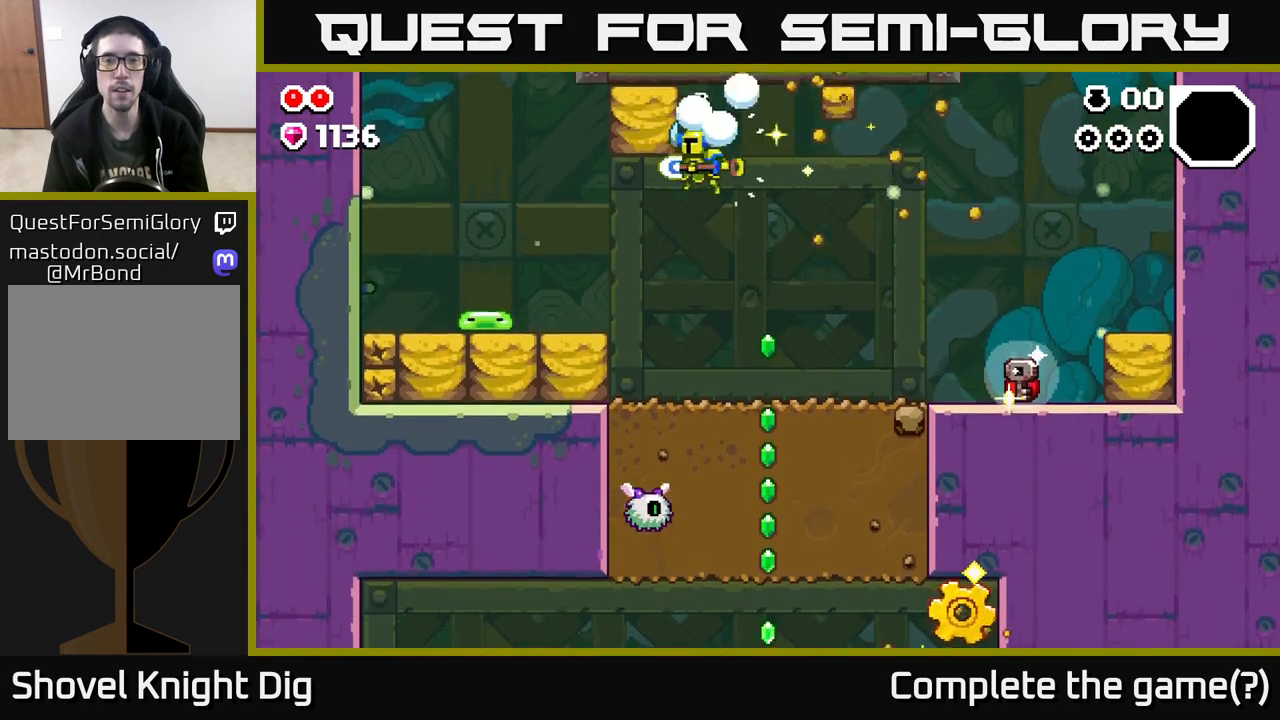
{"buttons": [], "left_stick": "left", "right_stick": "center", "events": [[83, "X", "down"], [217, "X", "up"], [350, "left_stick", "center"], [467, "left_stick", "left"]]}
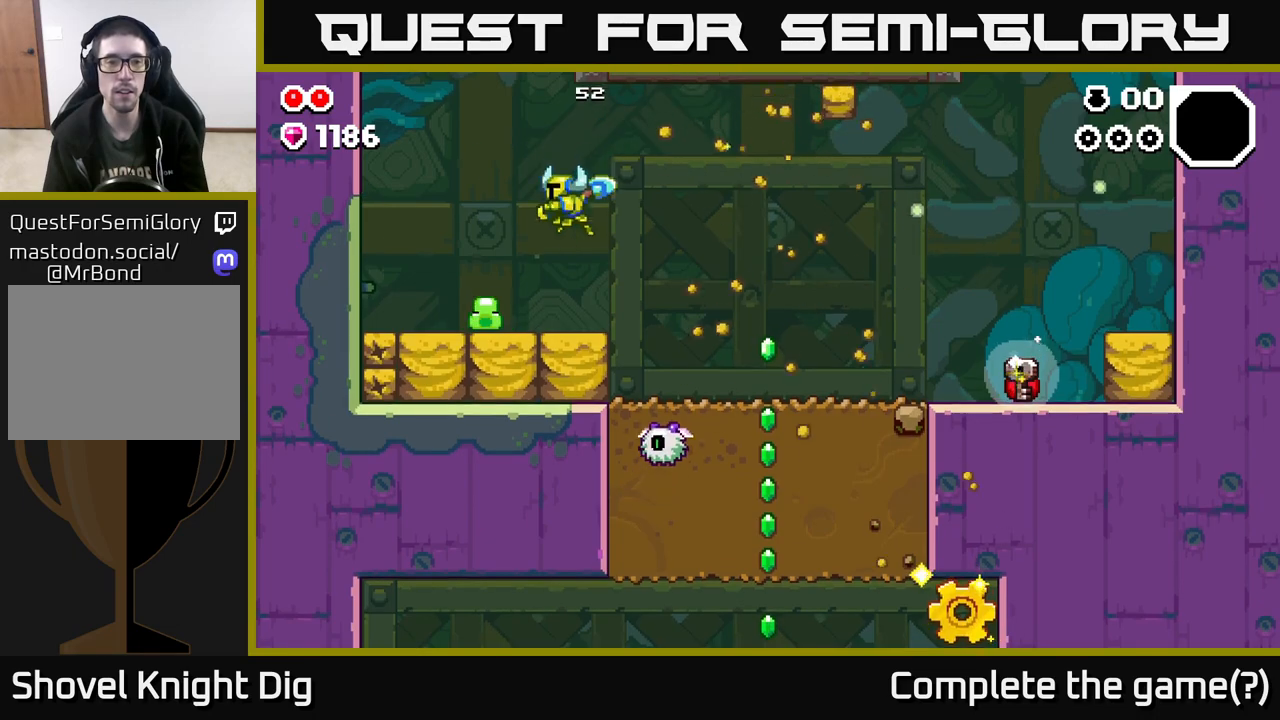
{"buttons": [], "left_stick": "left", "right_stick": "center", "events": [[67, "left_stick", "center"], [133, "left_stick", "right"], [200, "A", "down"], [333, "left_stick", "left"], [417, "A", "up"]]}
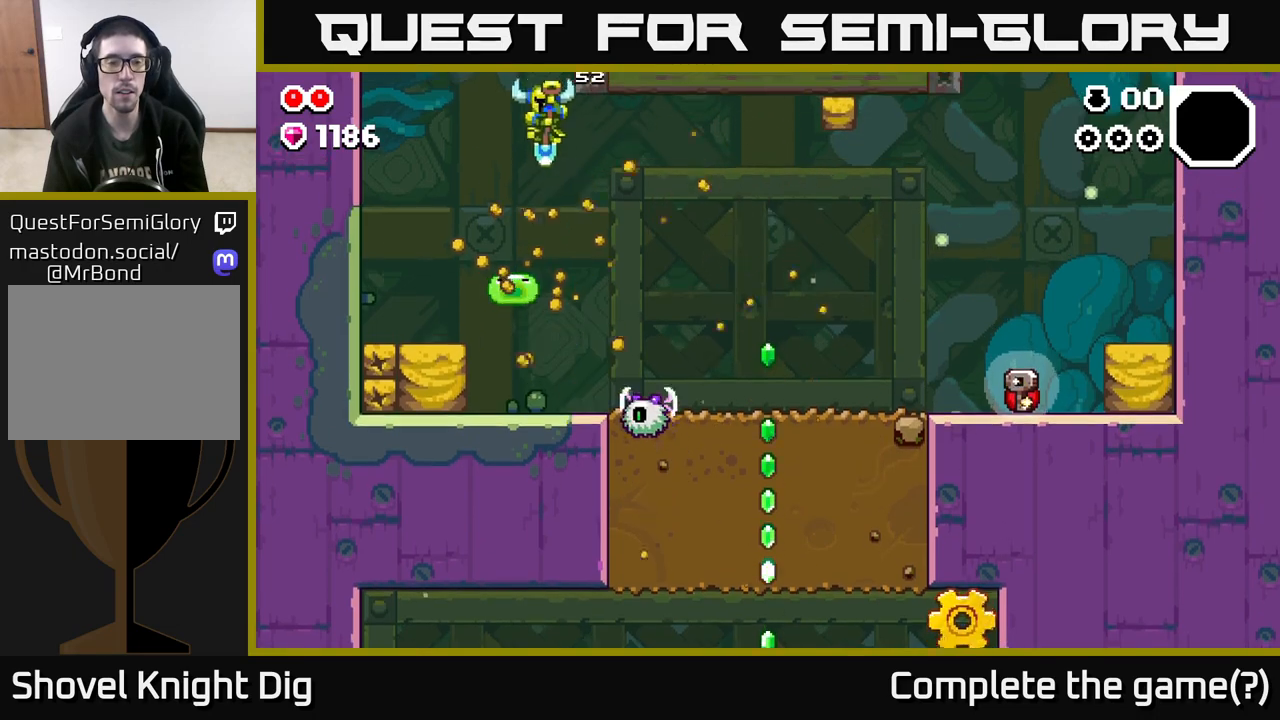
{"buttons": [], "left_stick": "center", "right_stick": "center", "events": [[100, "left_stick", "center"], [150, "left_stick", "right"], [283, "left_stick", "center"]]}
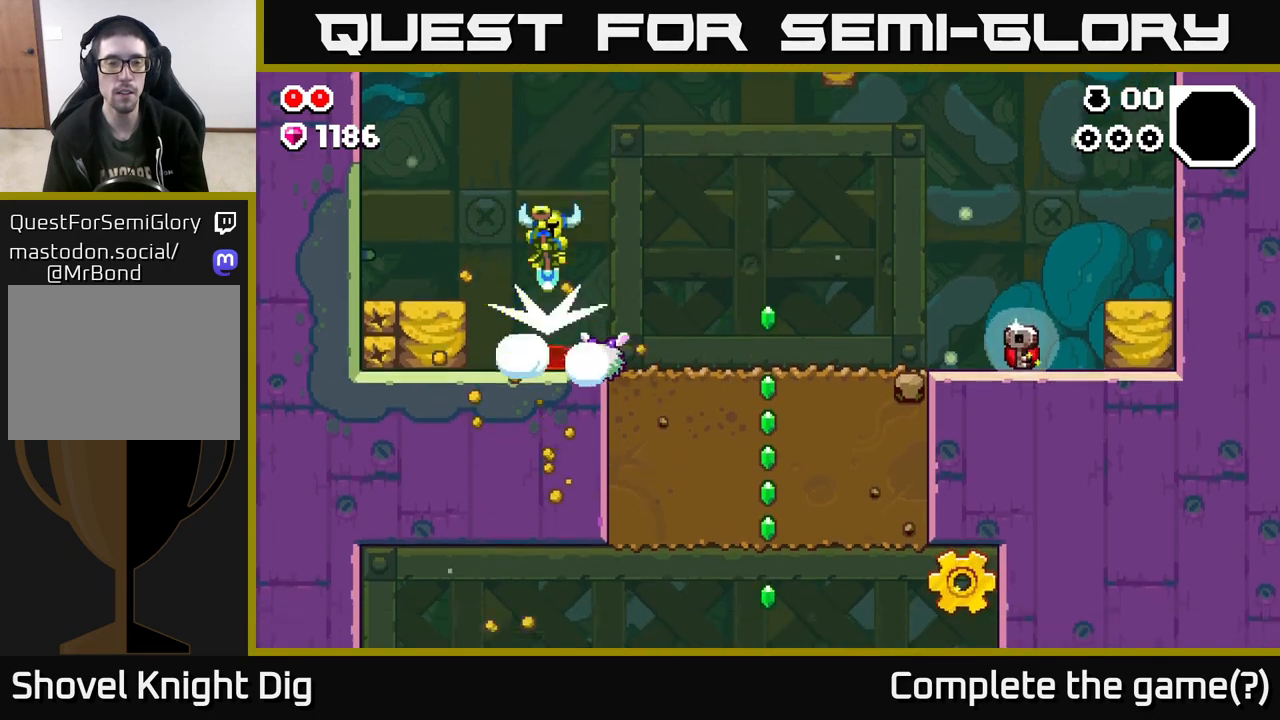
{"buttons": [], "left_stick": "center", "right_stick": "center", "events": [[17, "left_stick", "right"], [200, "left_stick", "center"]]}
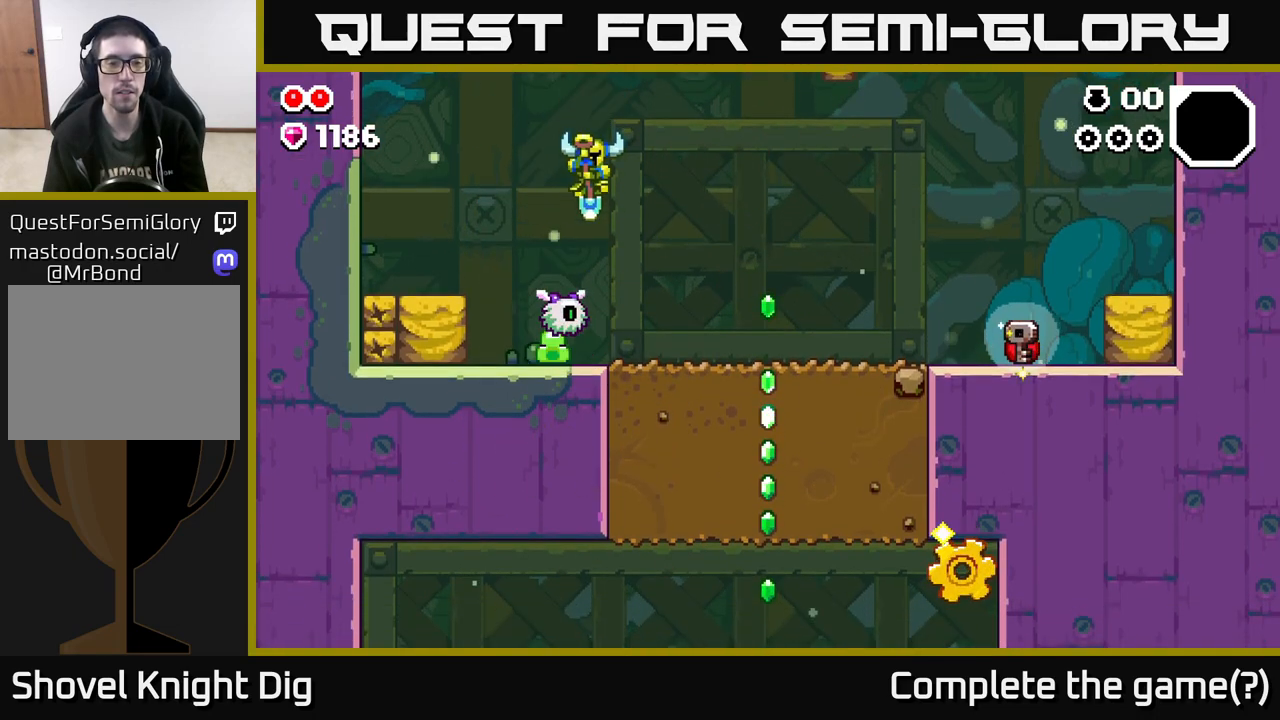
{"buttons": [], "left_stick": "left", "right_stick": "center", "events": [[33, "left_stick", "left"], [200, "A", "down"], [467, "A", "up"]]}
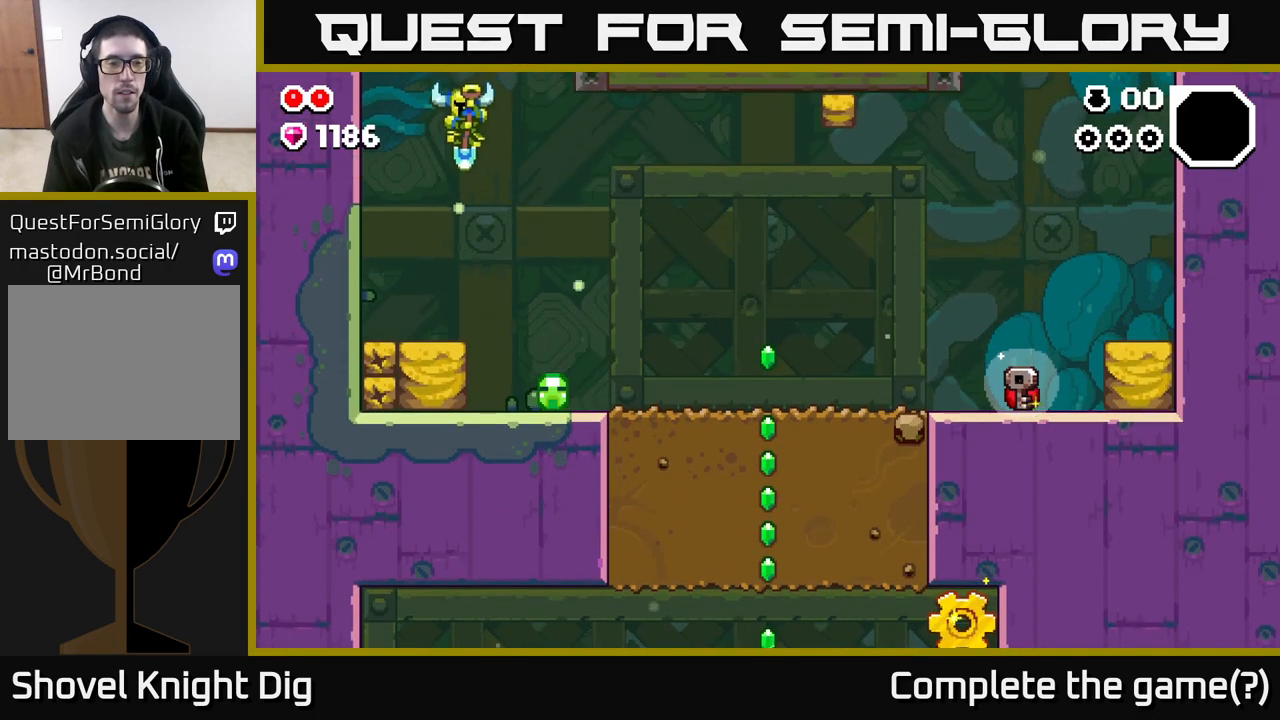
{"buttons": [], "left_stick": "right", "right_stick": "center", "events": [[333, "left_stick", "right"]]}
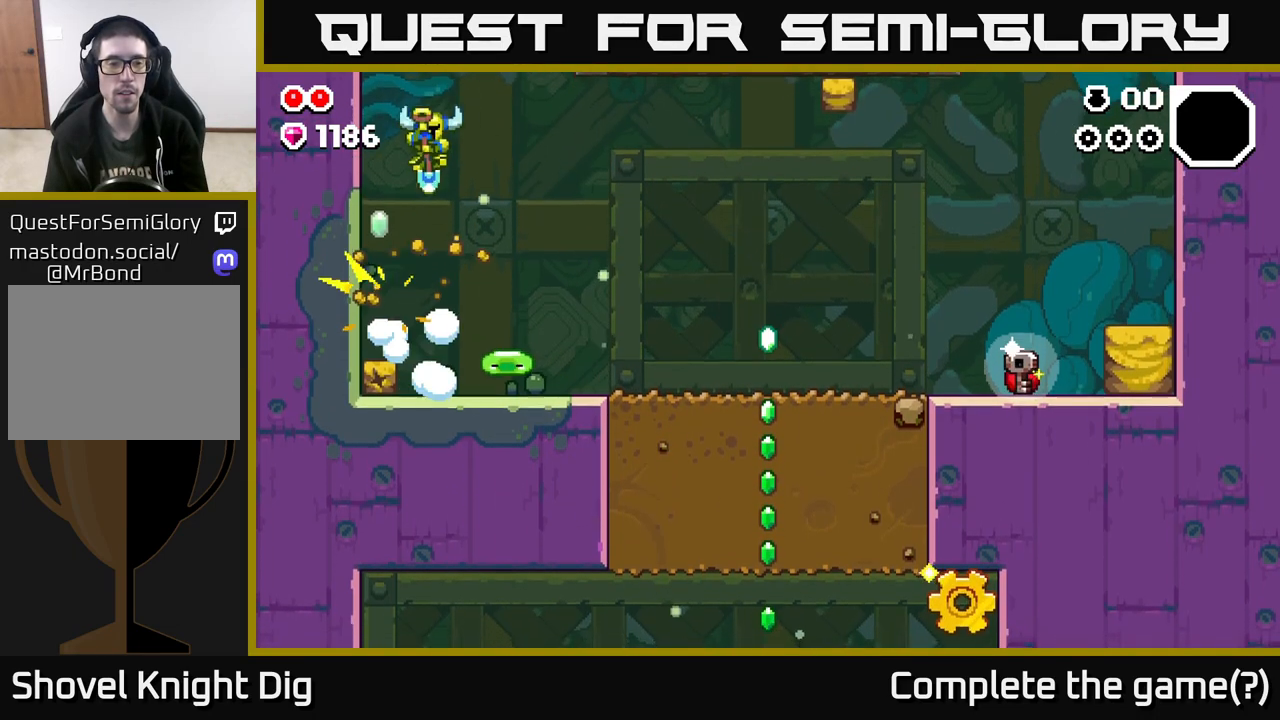
{"buttons": [], "left_stick": "center", "right_stick": "center", "events": [[317, "left_stick", "center"]]}
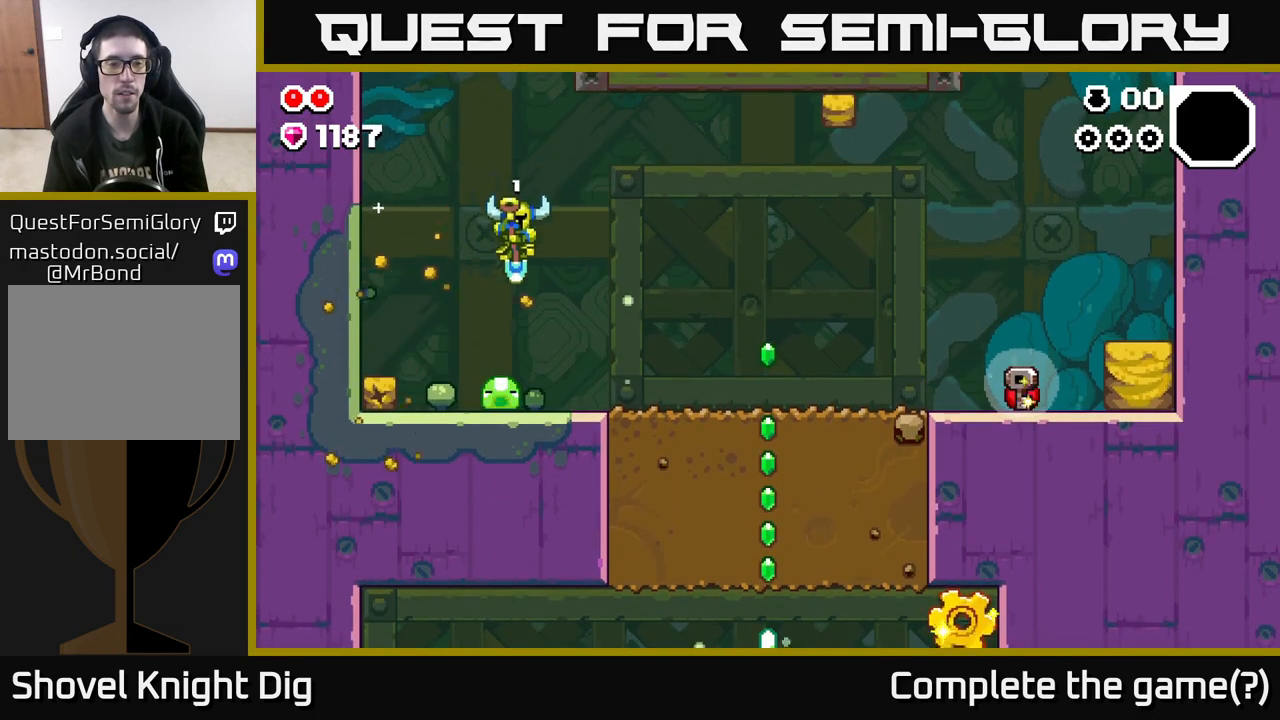
{"buttons": [], "left_stick": "left", "right_stick": "center", "events": [[133, "left_stick", "left"]]}
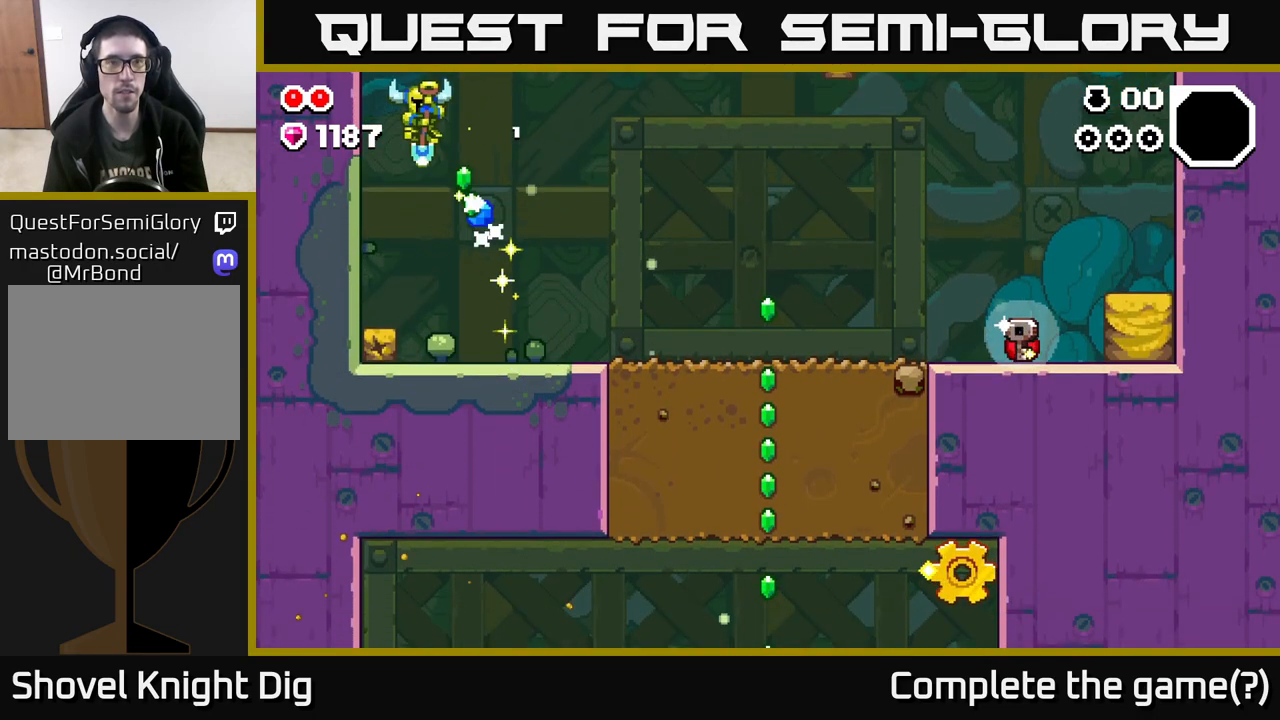
{"buttons": ["A"], "left_stick": "right", "right_stick": "center", "events": [[400, "left_stick", "right"], [500, "A", "down"]]}
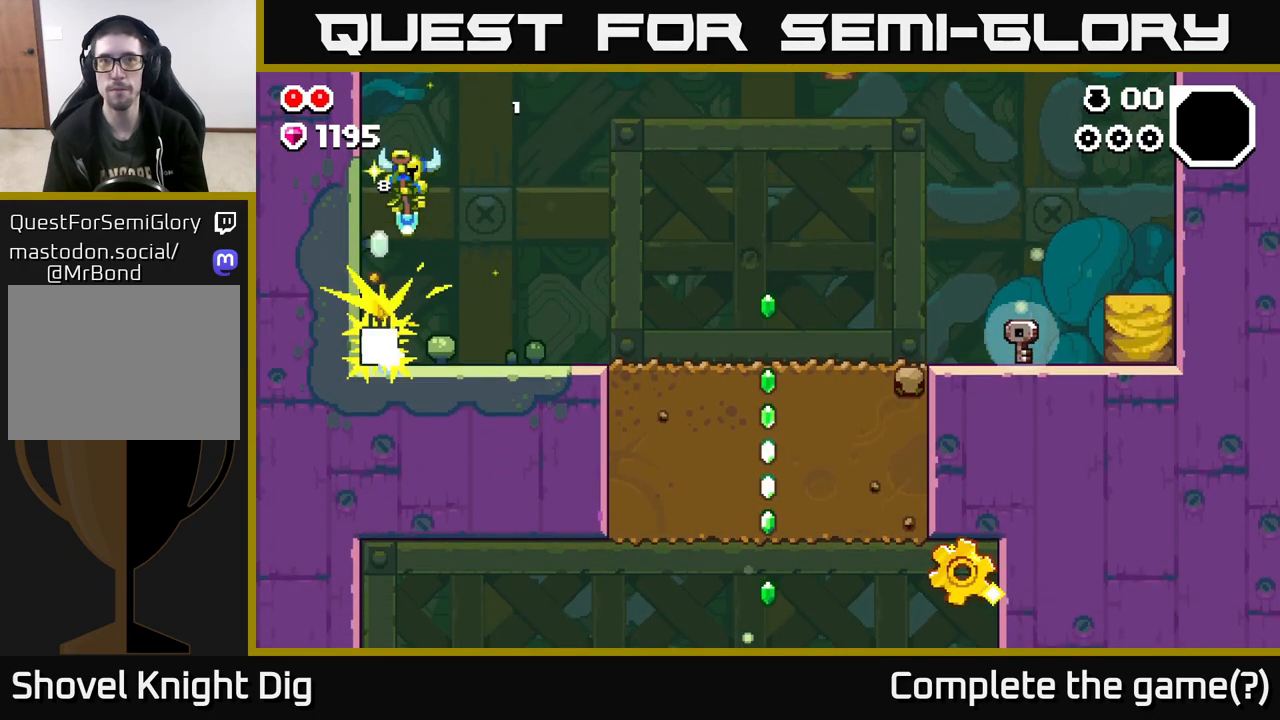
{"buttons": [], "left_stick": "right", "right_stick": "center", "events": [[217, "A", "up"]]}
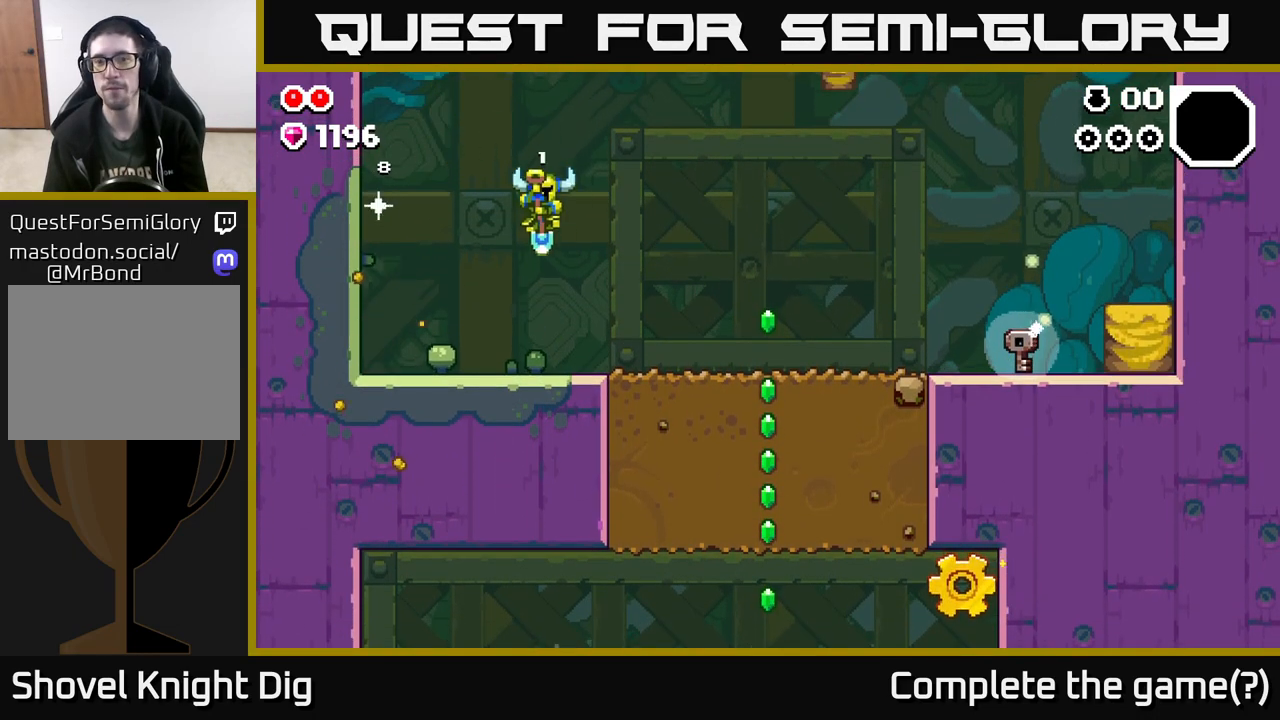
{"buttons": [], "left_stick": "right", "right_stick": "center", "events": []}
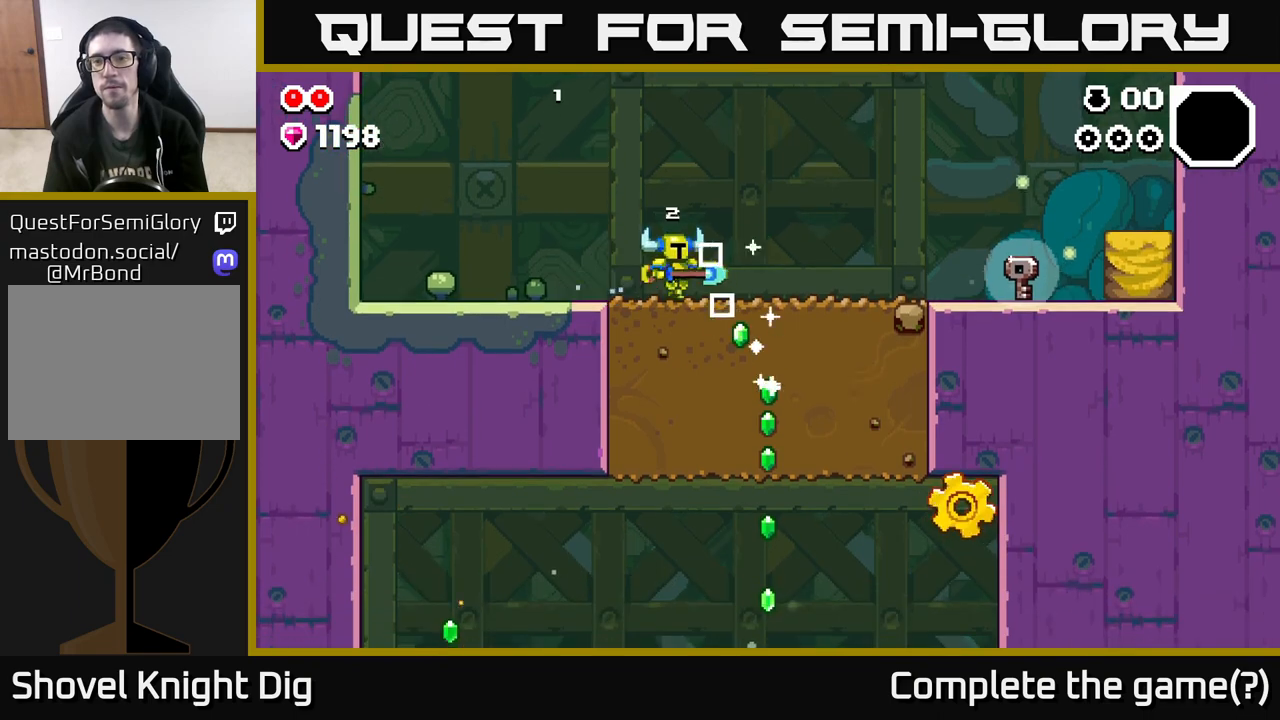
{"buttons": [], "left_stick": "right", "right_stick": "center", "events": []}
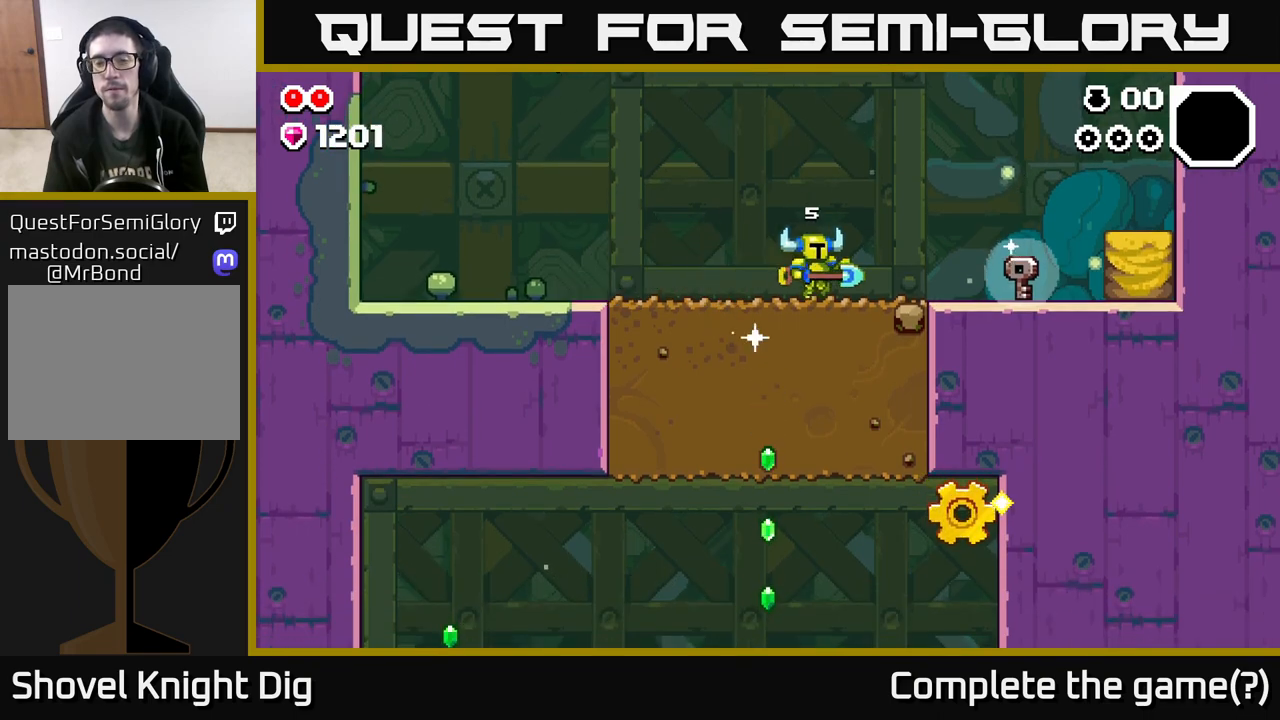
{"buttons": [], "left_stick": "right", "right_stick": "center", "events": []}
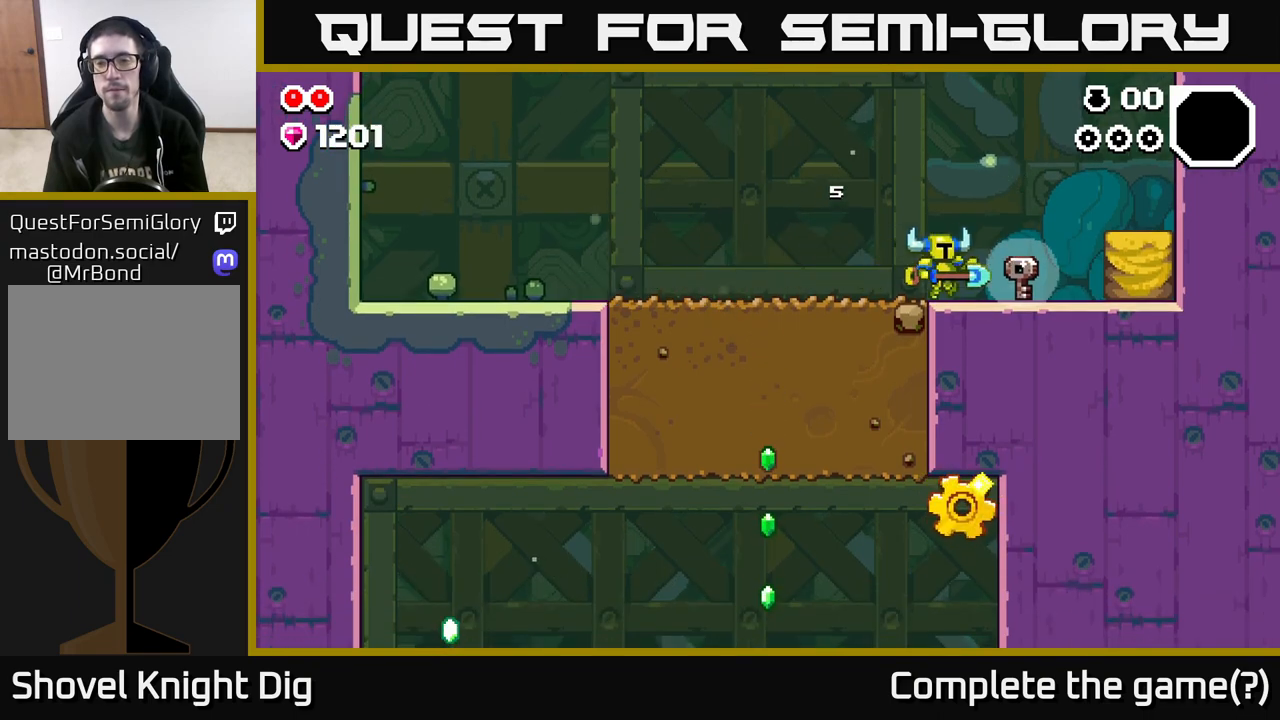
{"buttons": [], "left_stick": "right", "right_stick": "center", "events": [[350, "X", "down"], [450, "X", "up"]]}
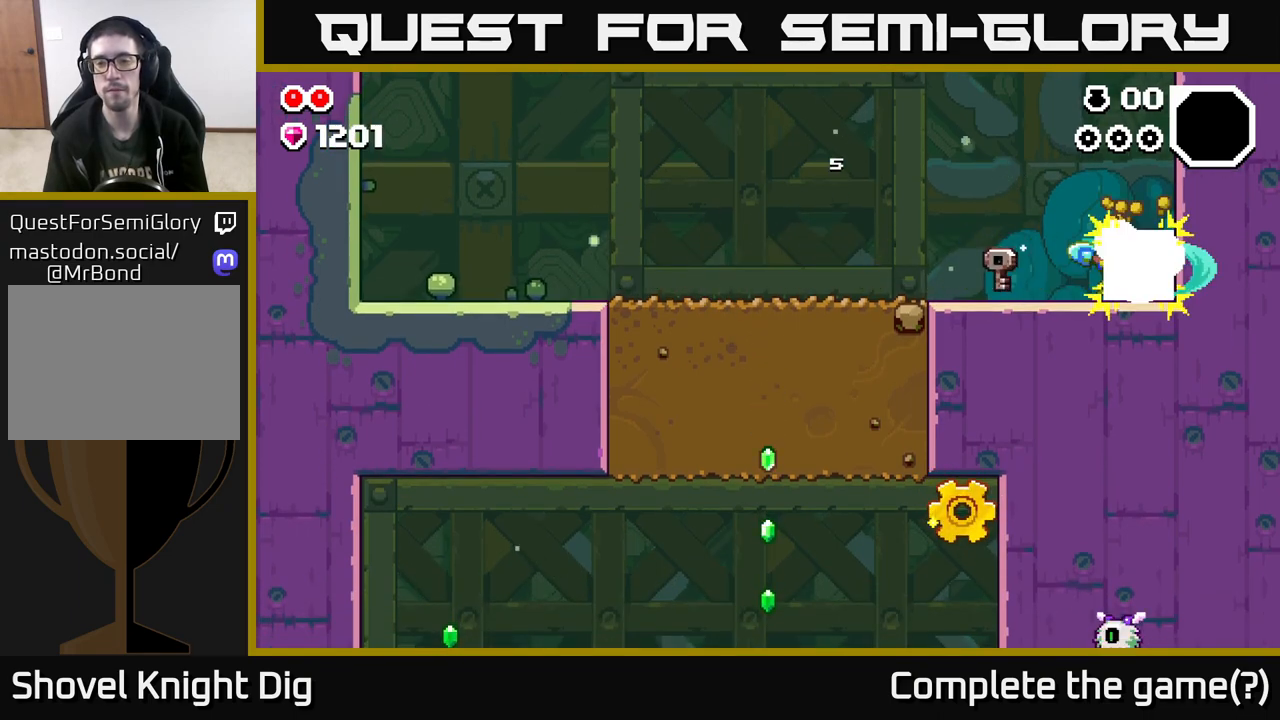
{"buttons": [], "left_stick": "left", "right_stick": "center", "events": [[183, "left_stick", "left"]]}